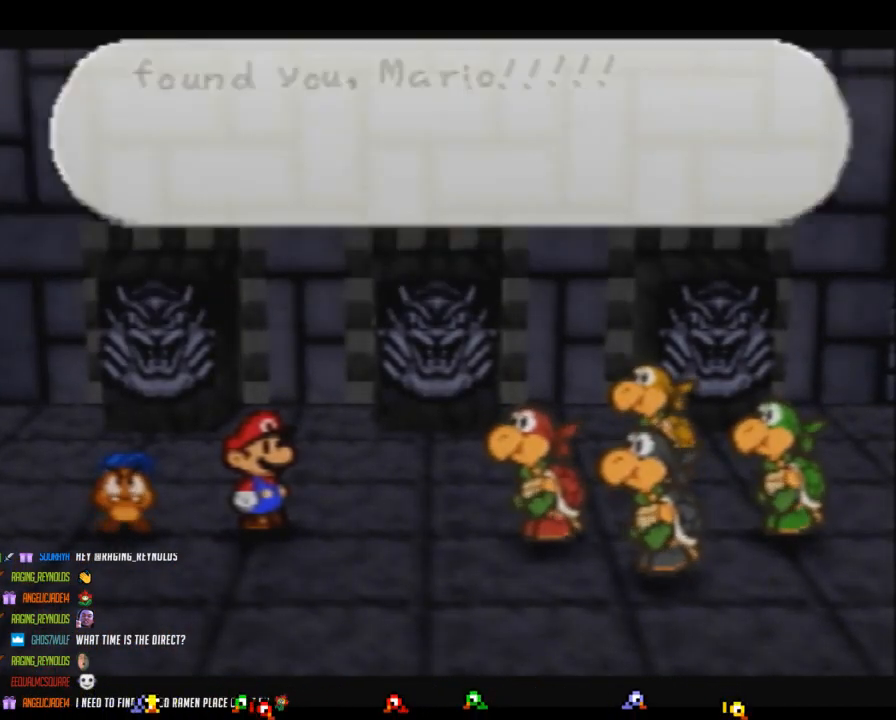
Gameplay with a controller (Nintendo layout); each line is a JSON object with the inputs held at the frame after it. "events" lists button and stick changes between this image and that frame as [ms after this image, input, new state], when the widget could be followed in between. Not read: L3 R3.
{"buttons": ["B"], "left_stick": "center", "events": []}
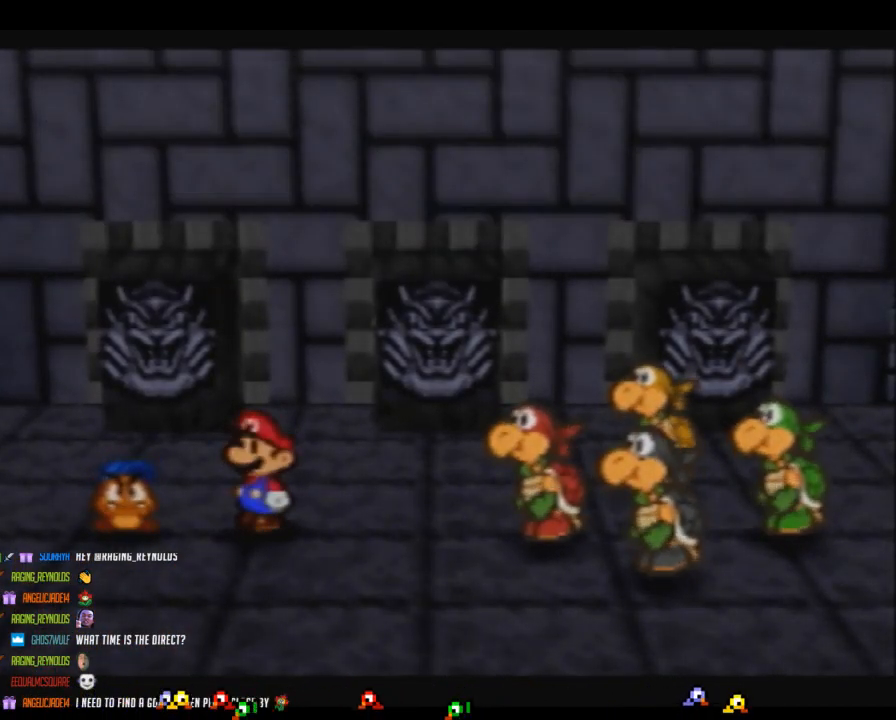
{"buttons": ["B"], "left_stick": "center", "events": []}
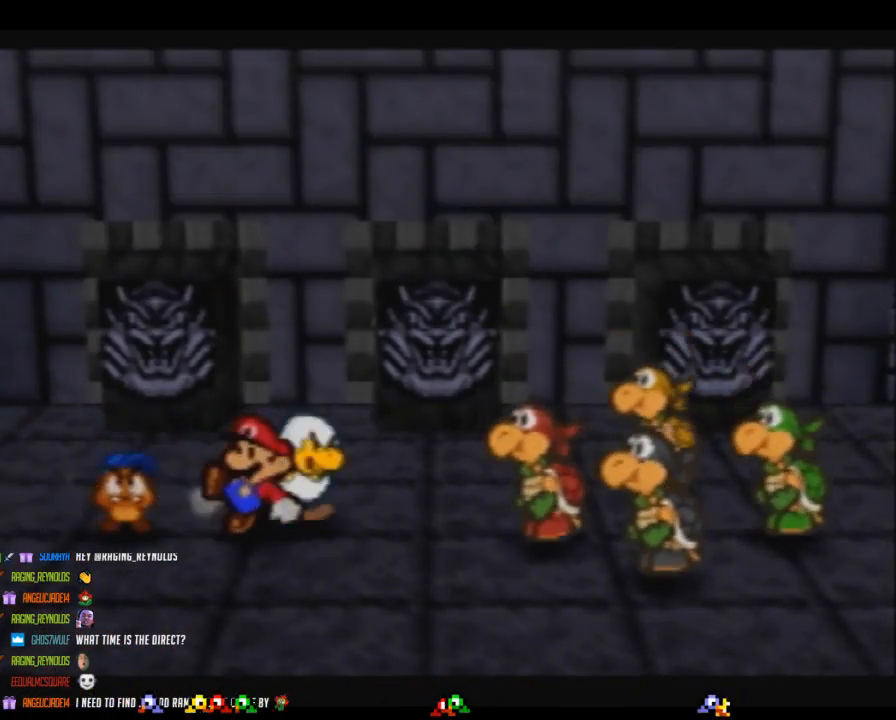
{"buttons": ["B"], "left_stick": "center", "events": []}
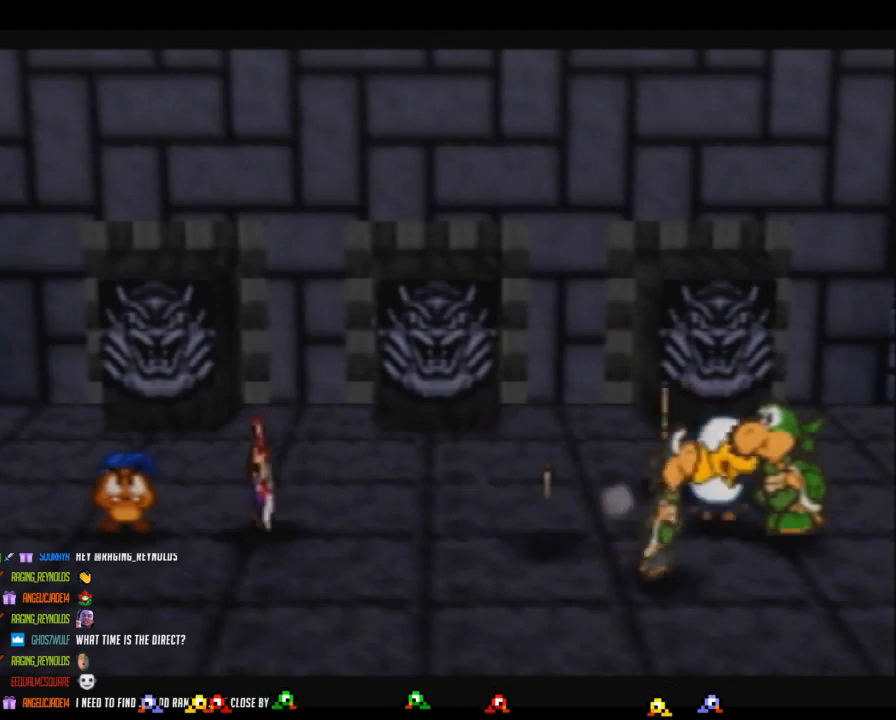
{"buttons": ["B"], "left_stick": "center", "events": [[350, "B", "up"], [467, "B", "down"]]}
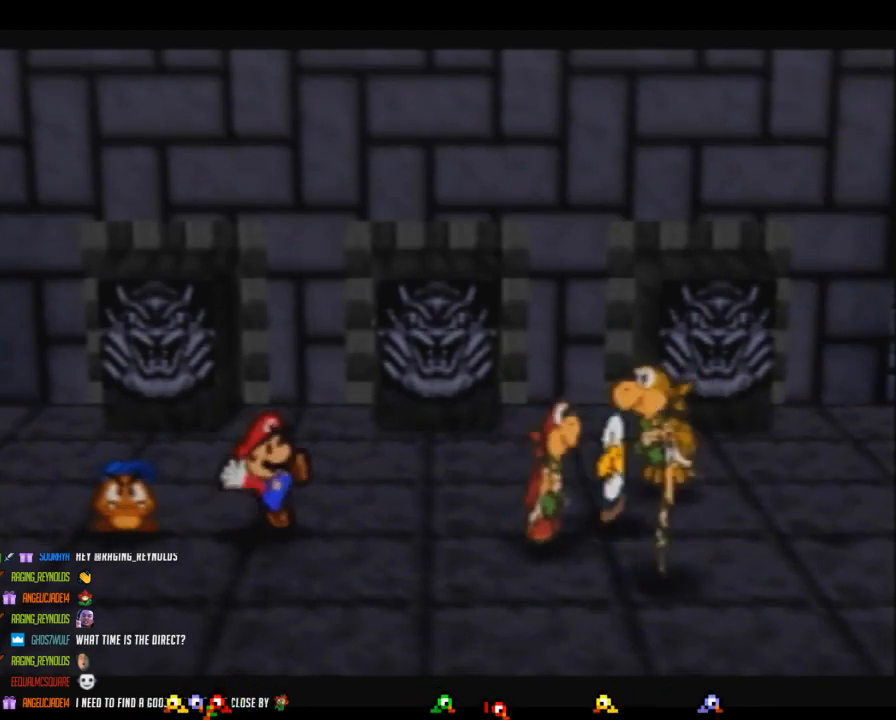
{"buttons": ["B"], "left_stick": "center", "events": []}
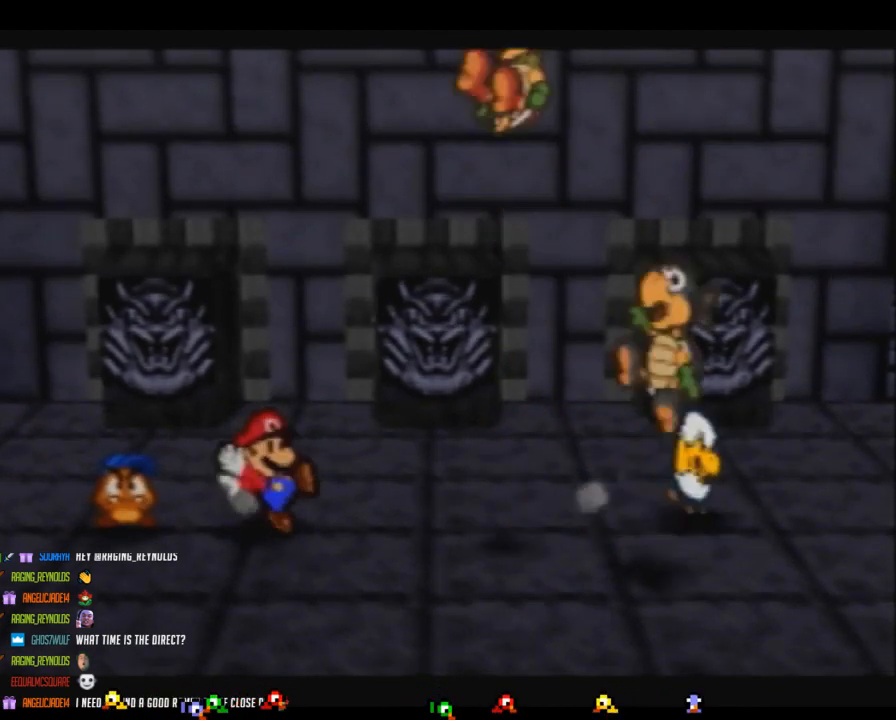
{"buttons": ["B"], "left_stick": "center", "events": []}
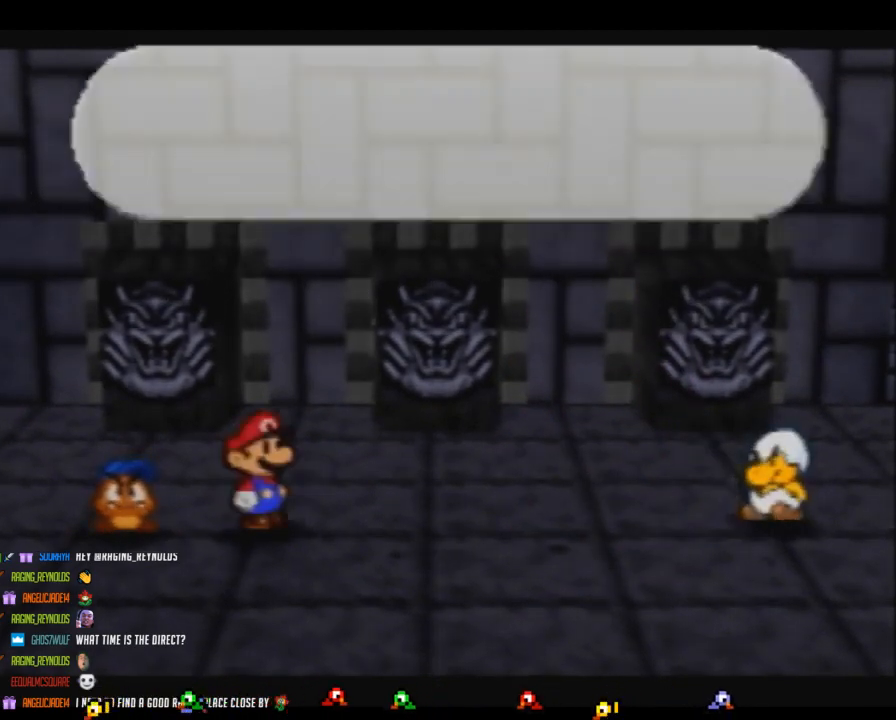
{"buttons": ["B"], "left_stick": "center", "events": []}
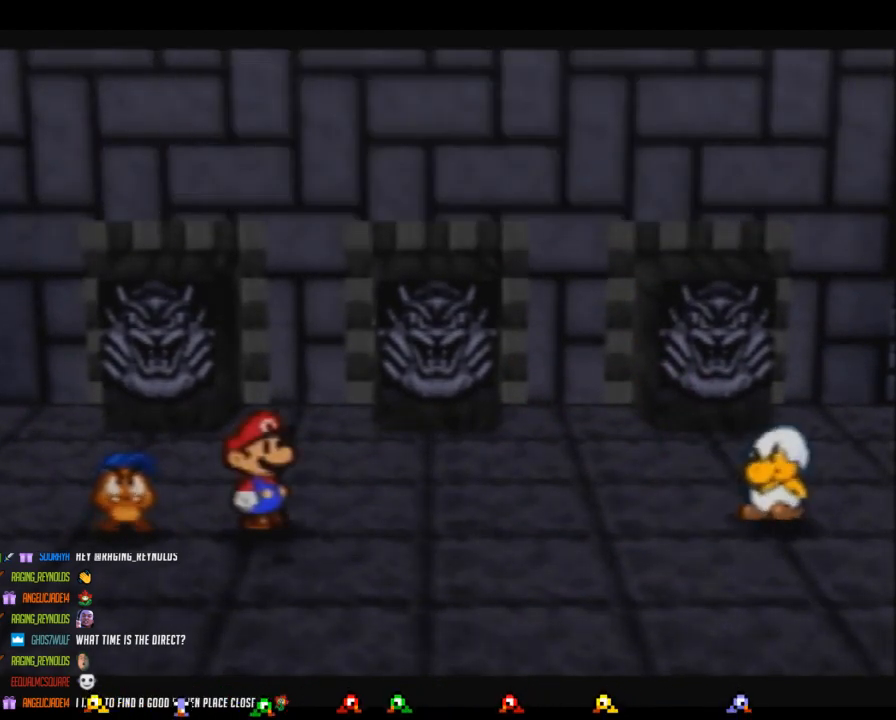
{"buttons": ["B"], "left_stick": "center", "events": []}
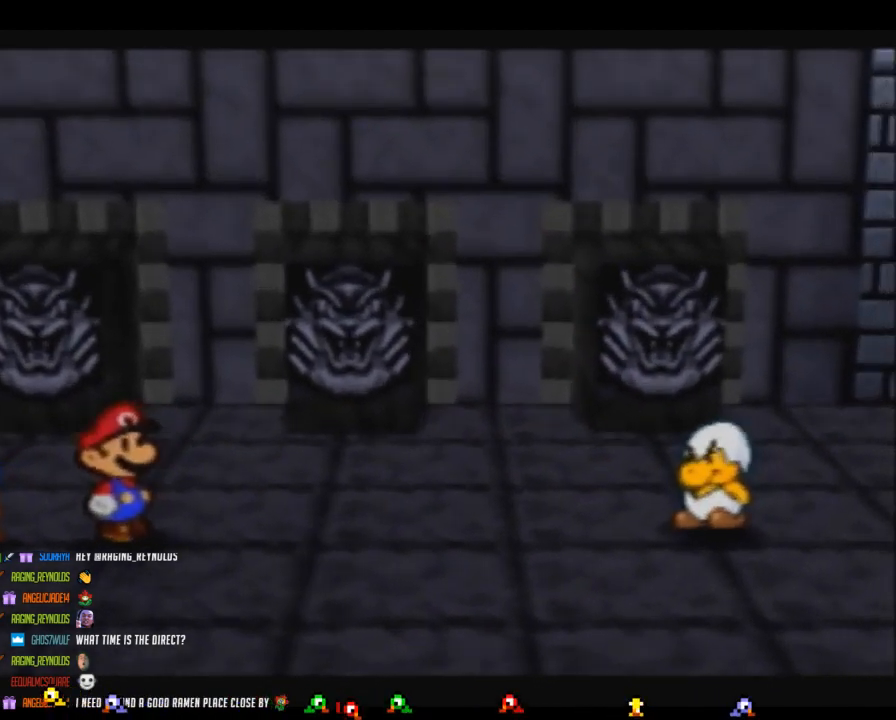
{"buttons": ["B"], "left_stick": "center", "events": []}
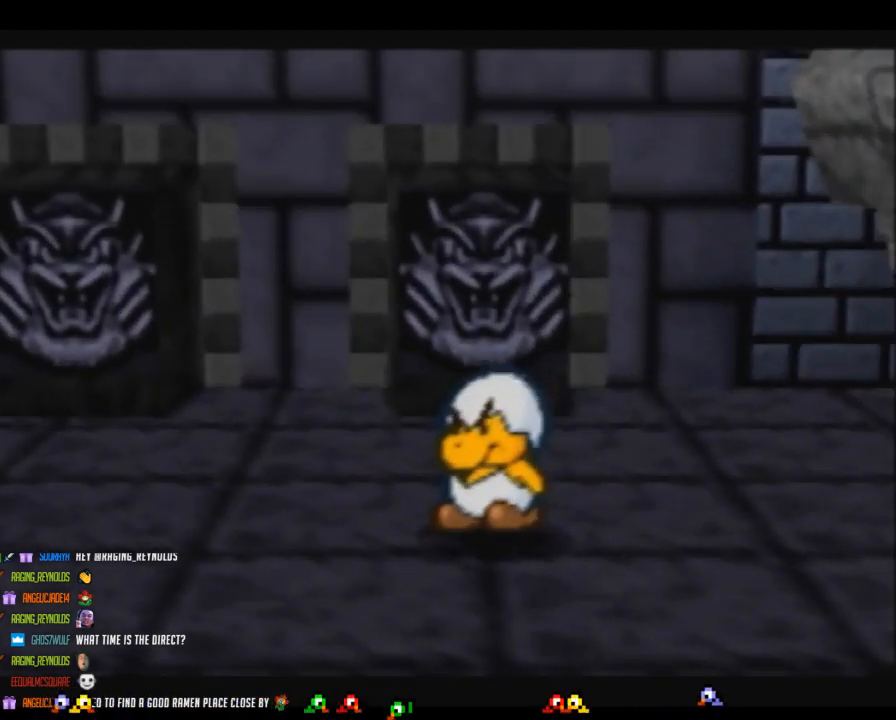
{"buttons": ["B"], "left_stick": "center", "events": []}
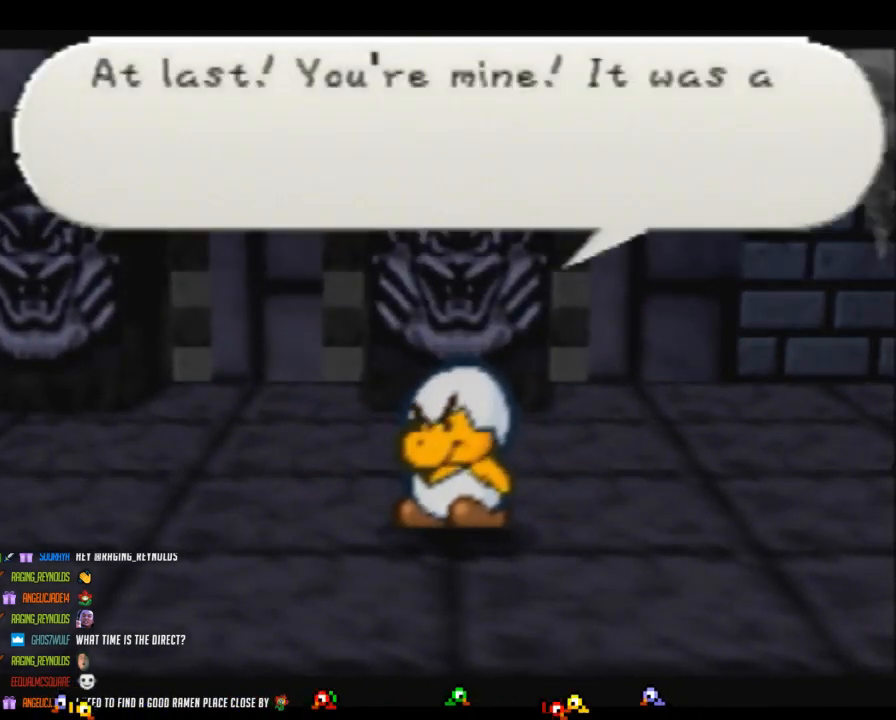
{"buttons": ["B"], "left_stick": "center", "events": []}
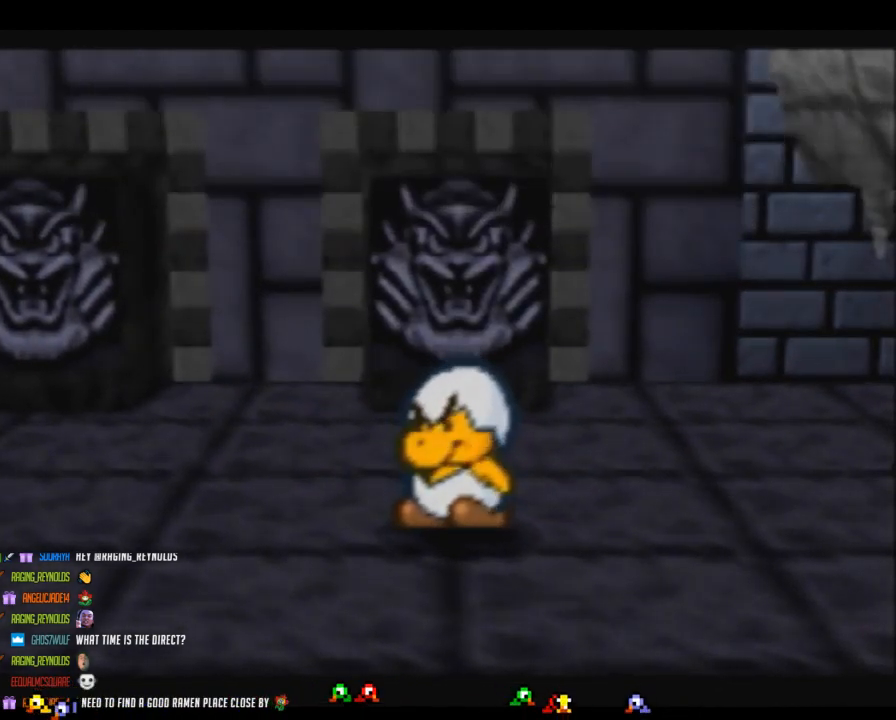
{"buttons": ["B"], "left_stick": "center", "events": []}
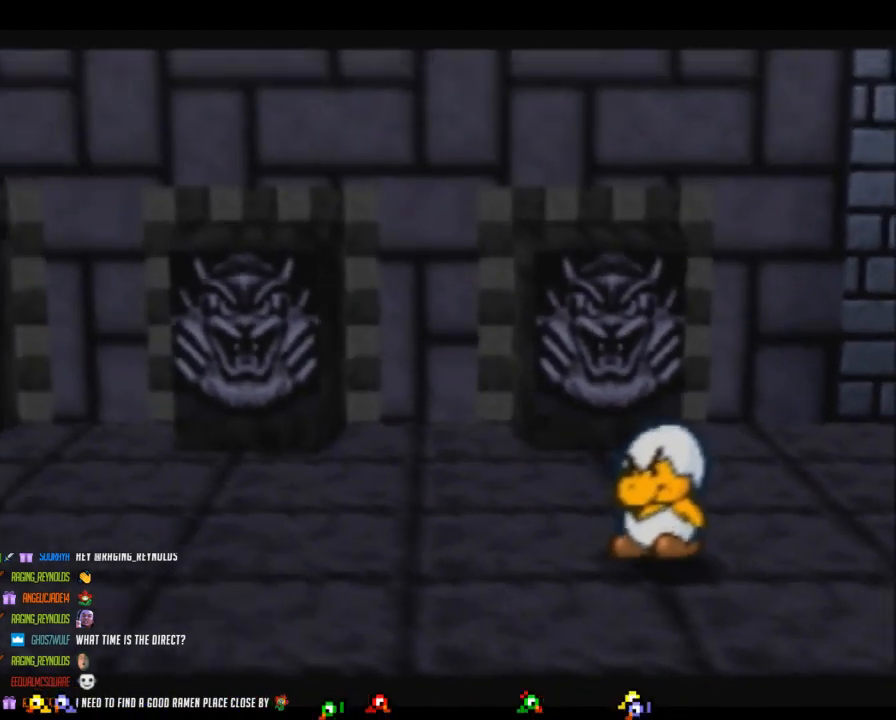
{"buttons": ["B"], "left_stick": "center", "events": []}
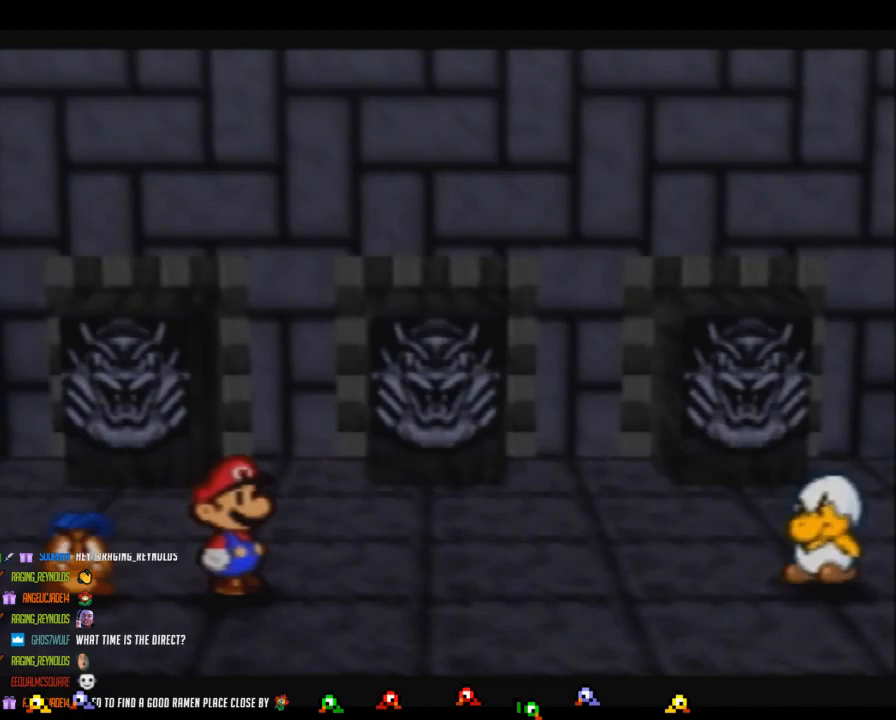
{"buttons": ["B"], "left_stick": "center", "events": []}
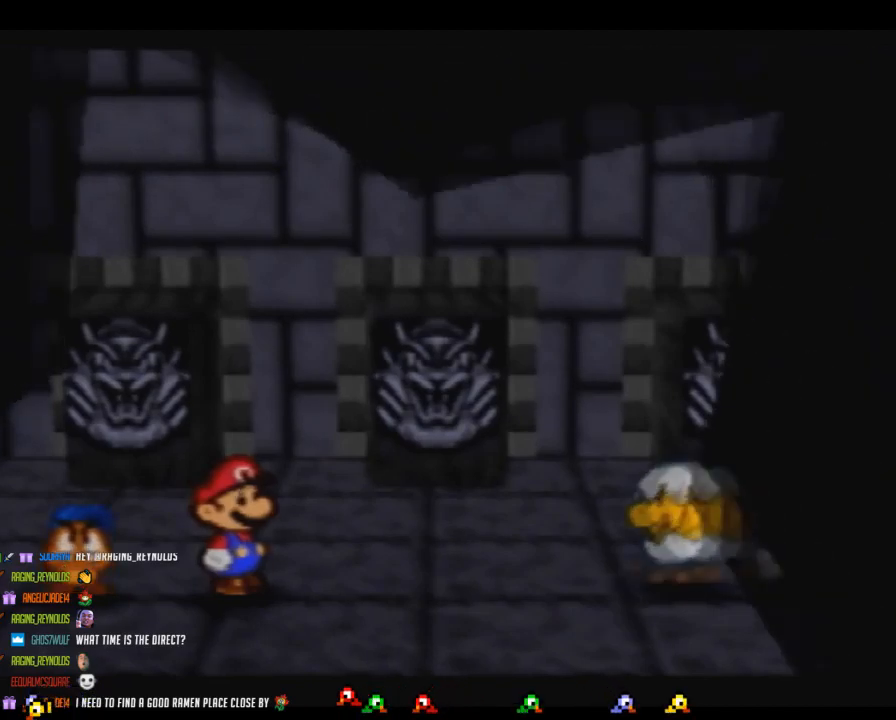
{"buttons": ["B"], "left_stick": "center", "events": []}
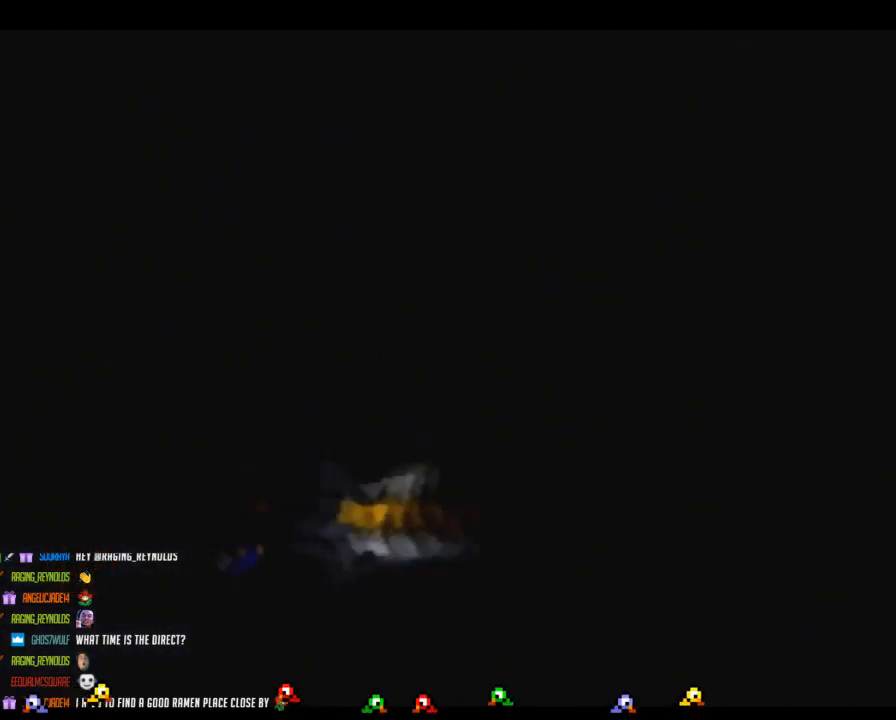
{"buttons": [], "left_stick": "center", "events": [[417, "B", "up"]]}
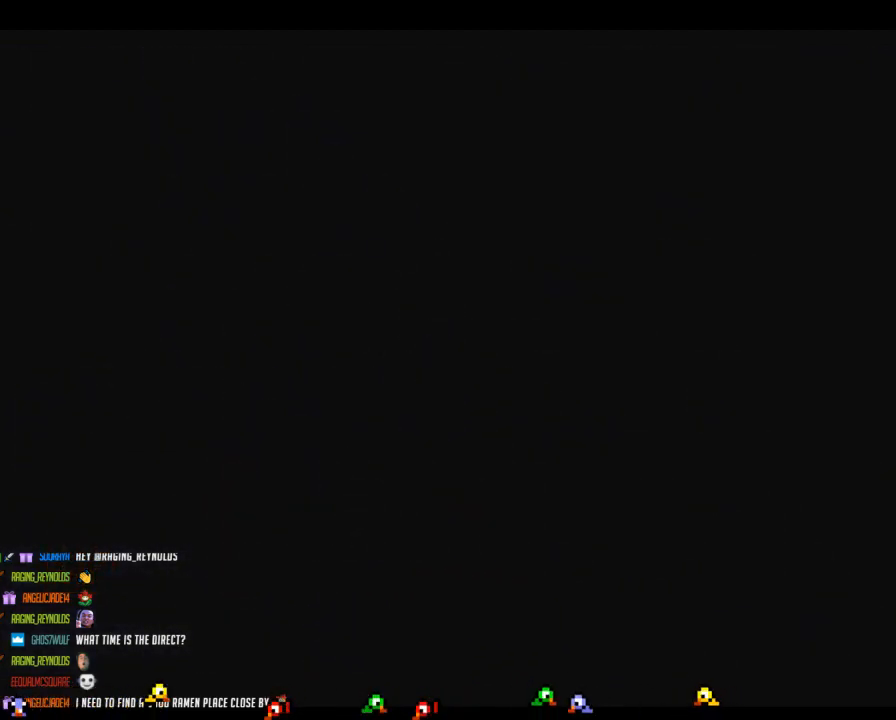
{"buttons": ["B"], "left_stick": "center", "events": [[350, "B", "down"]]}
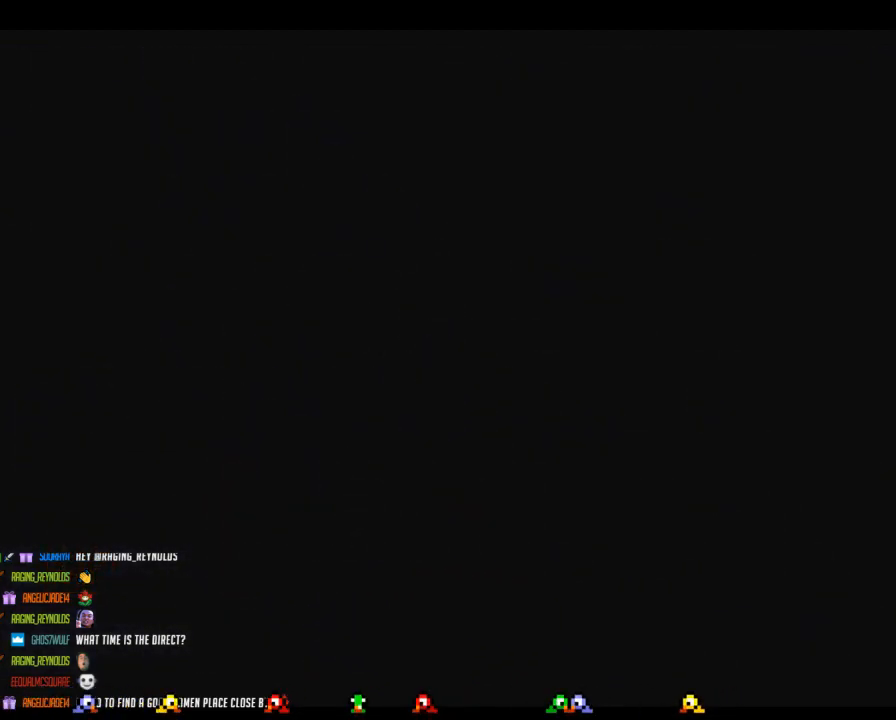
{"buttons": [], "left_stick": "center", "events": [[100, "B", "up"]]}
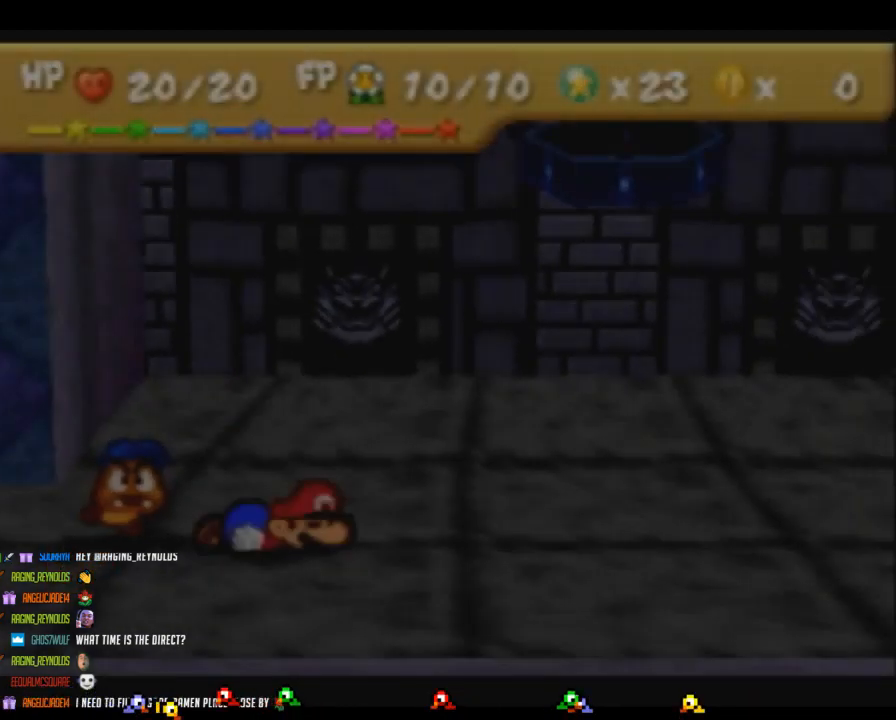
{"buttons": [], "left_stick": "center", "events": []}
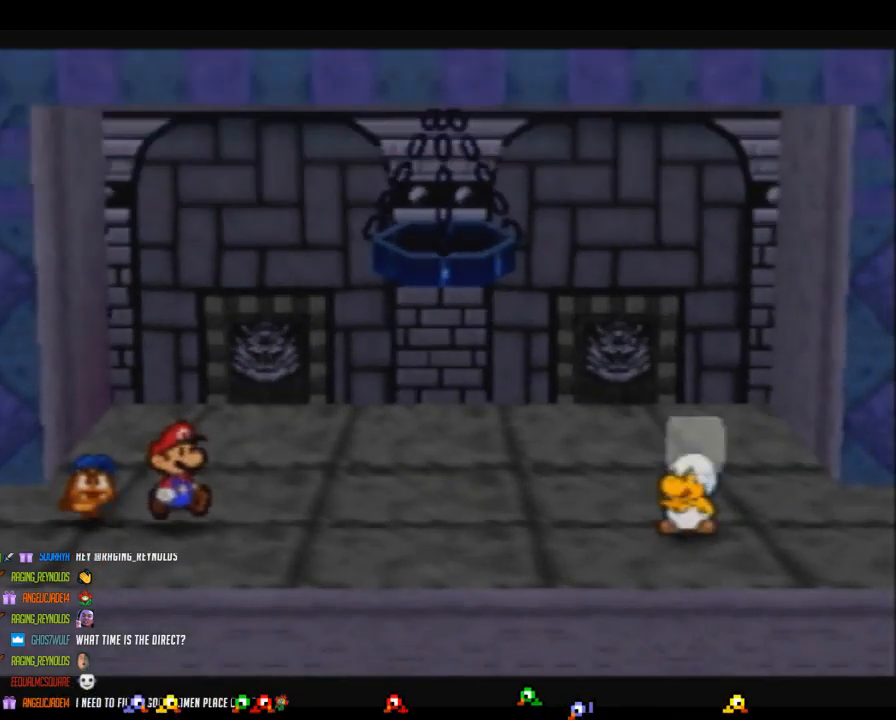
{"buttons": ["B"], "left_stick": "center", "events": [[350, "B", "down"]]}
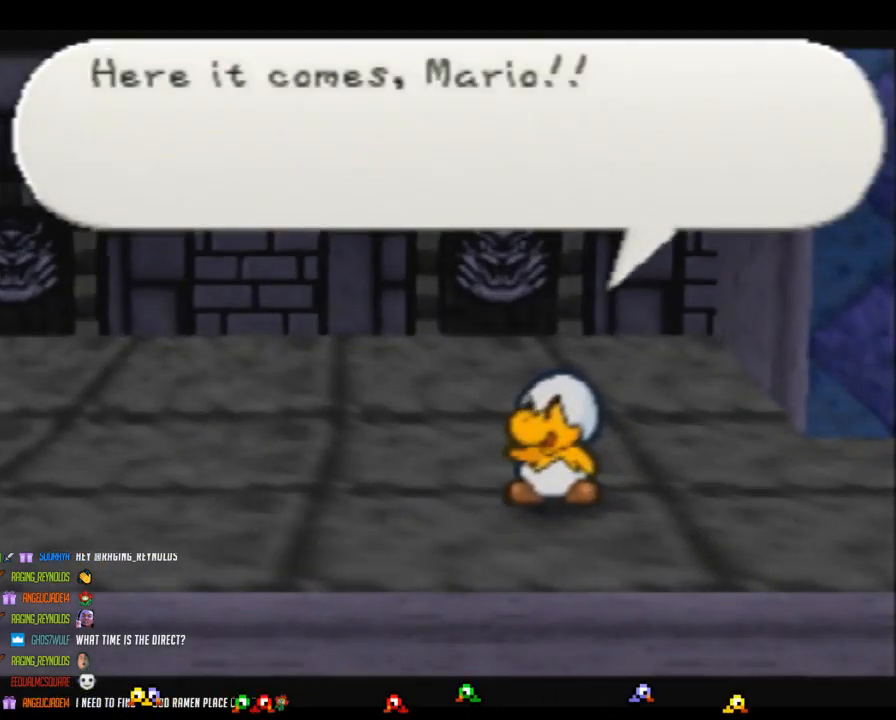
{"buttons": [], "left_stick": "center", "events": [[383, "B", "up"]]}
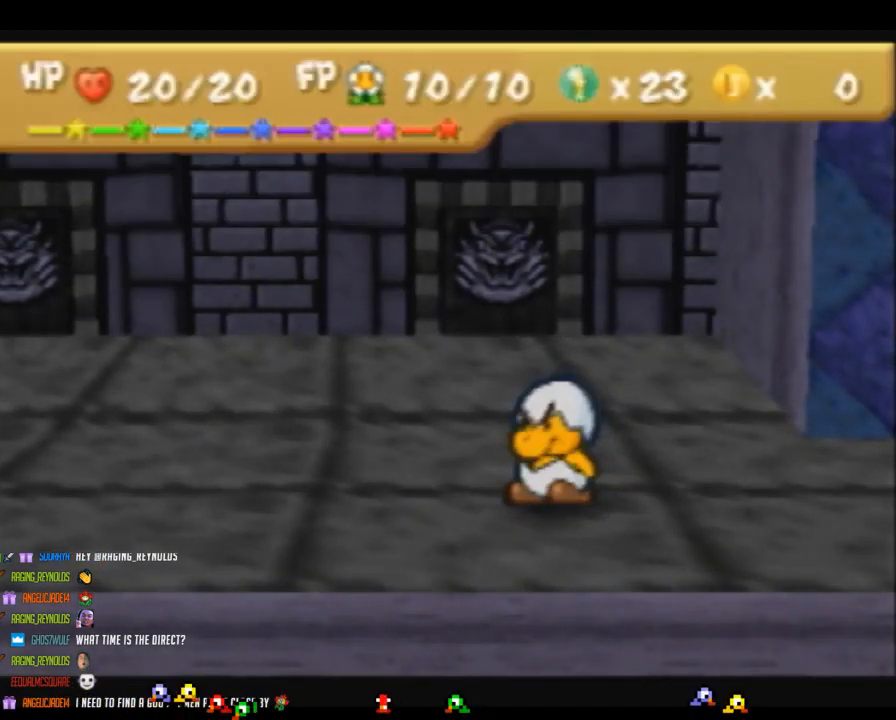
{"buttons": [], "left_stick": "center", "events": []}
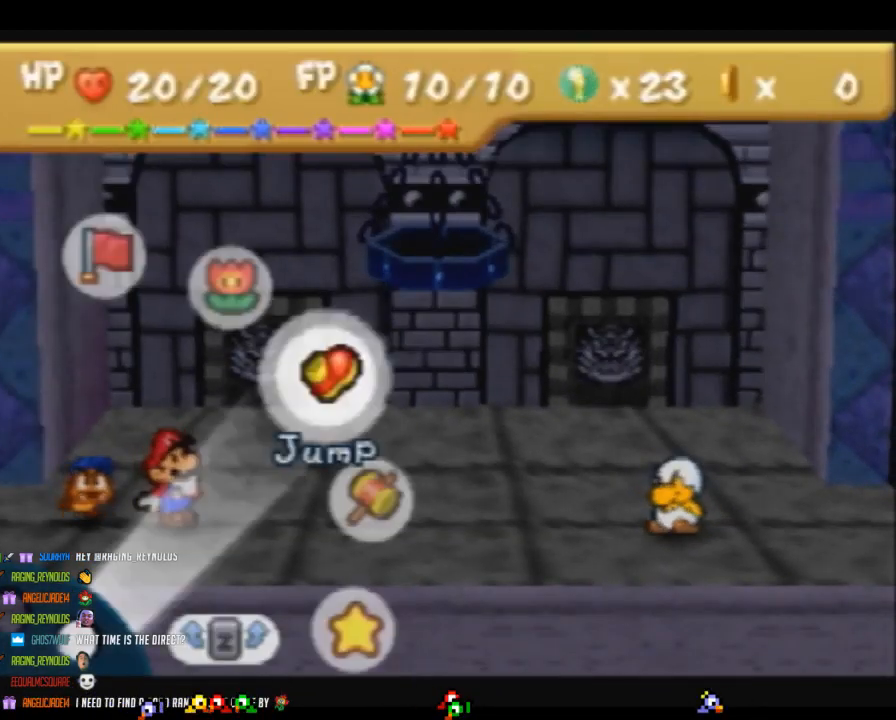
{"buttons": [], "left_stick": "center", "events": []}
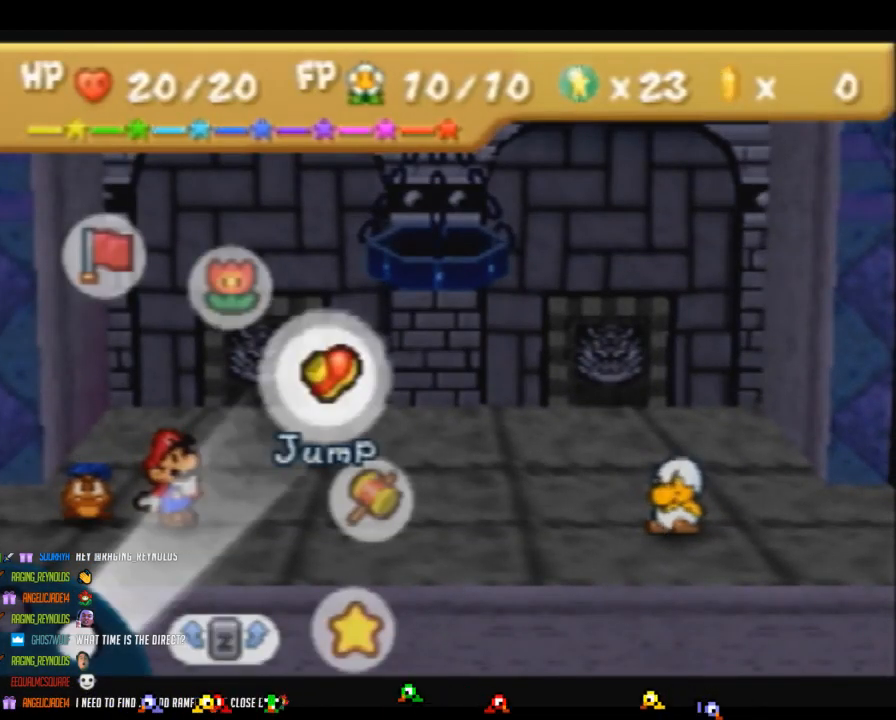
{"buttons": [], "left_stick": "center", "events": []}
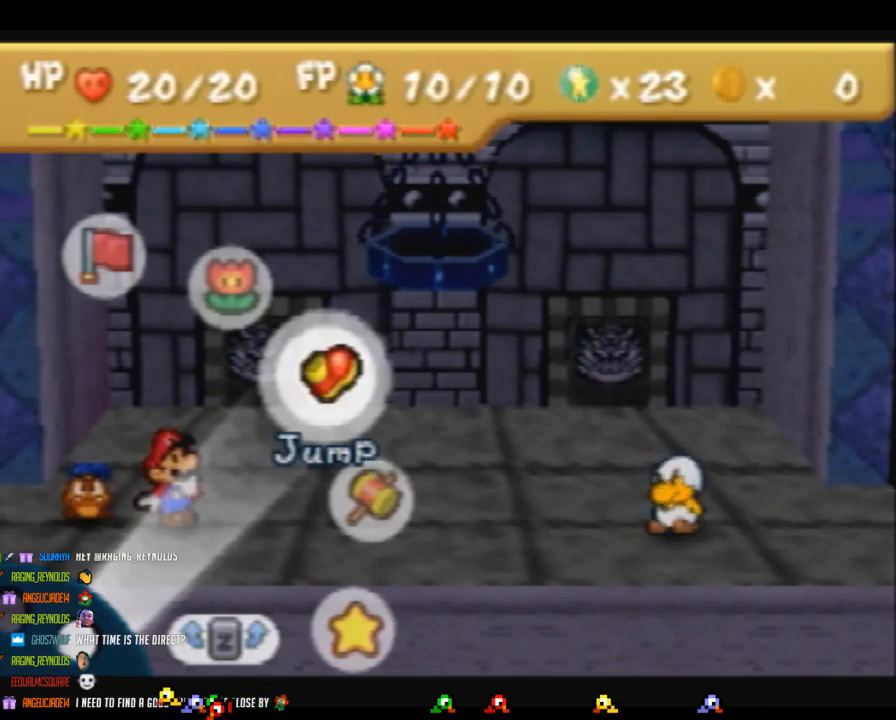
{"buttons": [], "left_stick": "center", "events": []}
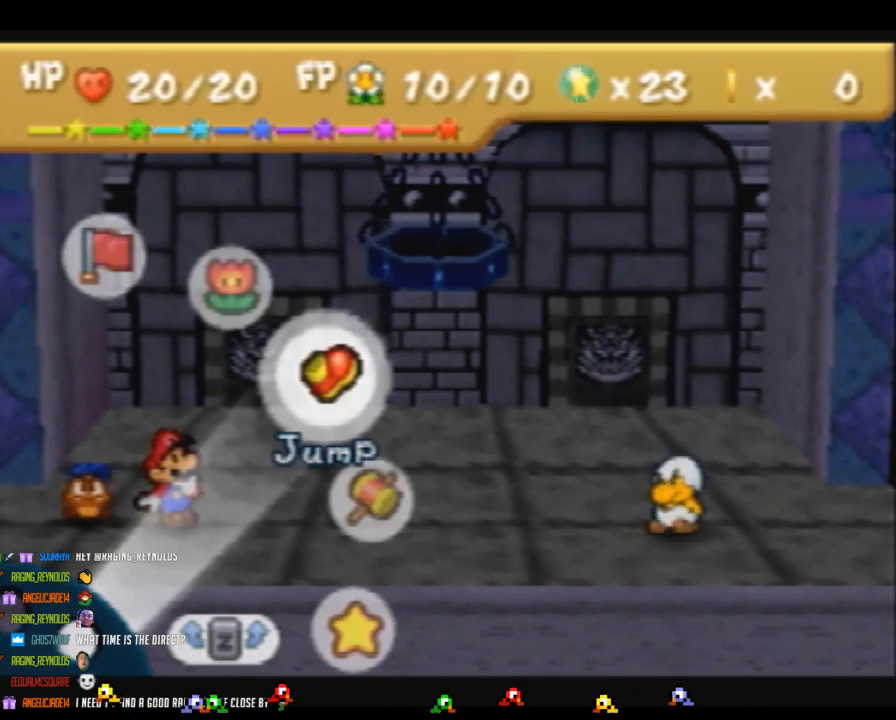
{"buttons": [], "left_stick": "center", "events": []}
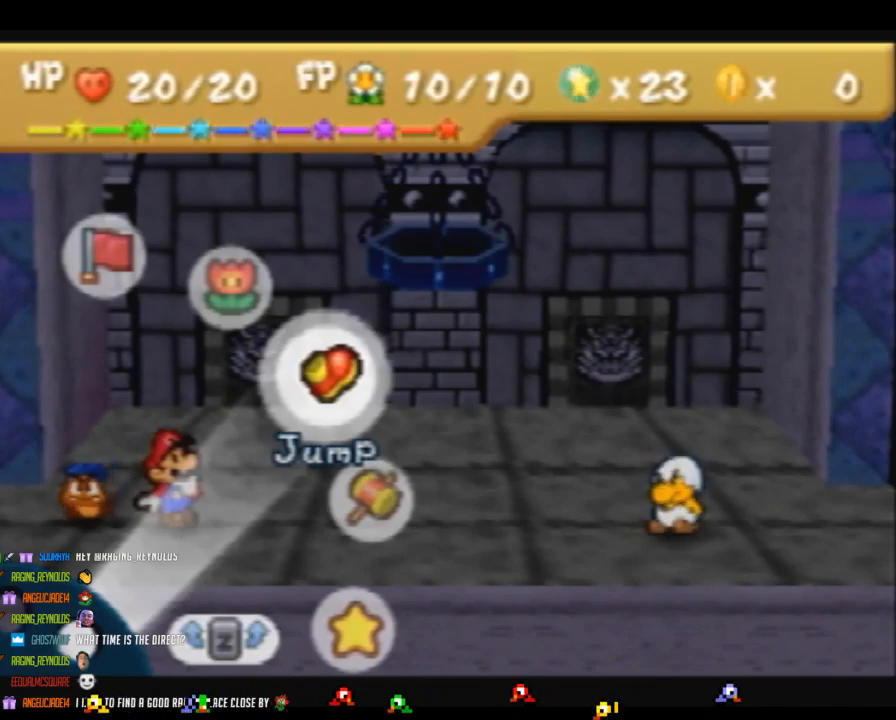
{"buttons": [], "left_stick": "center", "events": [[317, "A", "down"], [350, "A", "up"]]}
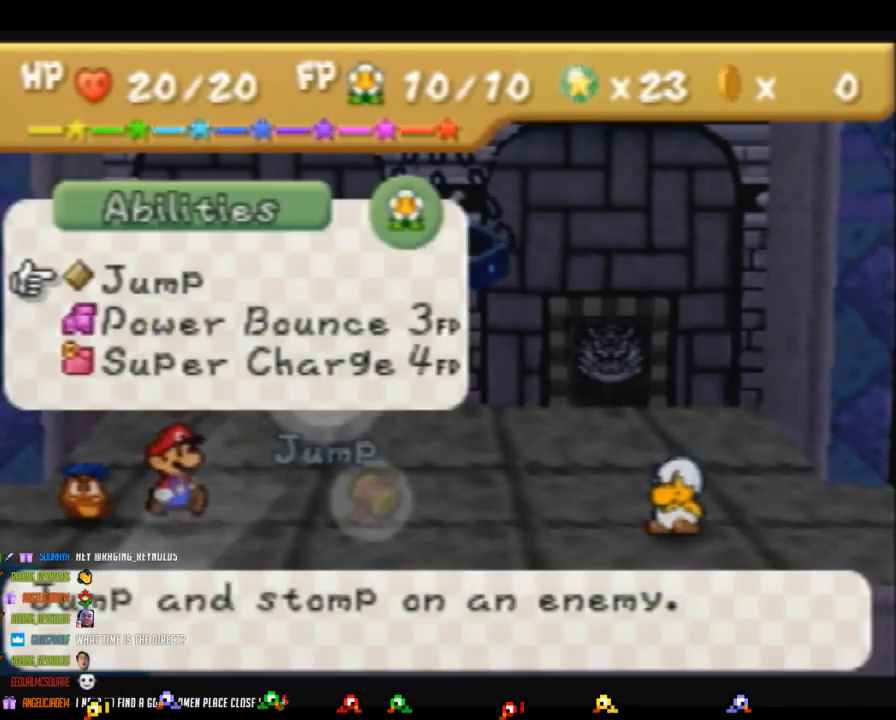
{"buttons": ["A"], "left_stick": "center", "events": [[167, "left_stick", "up"], [317, "left_stick", "center"], [467, "A", "down"]]}
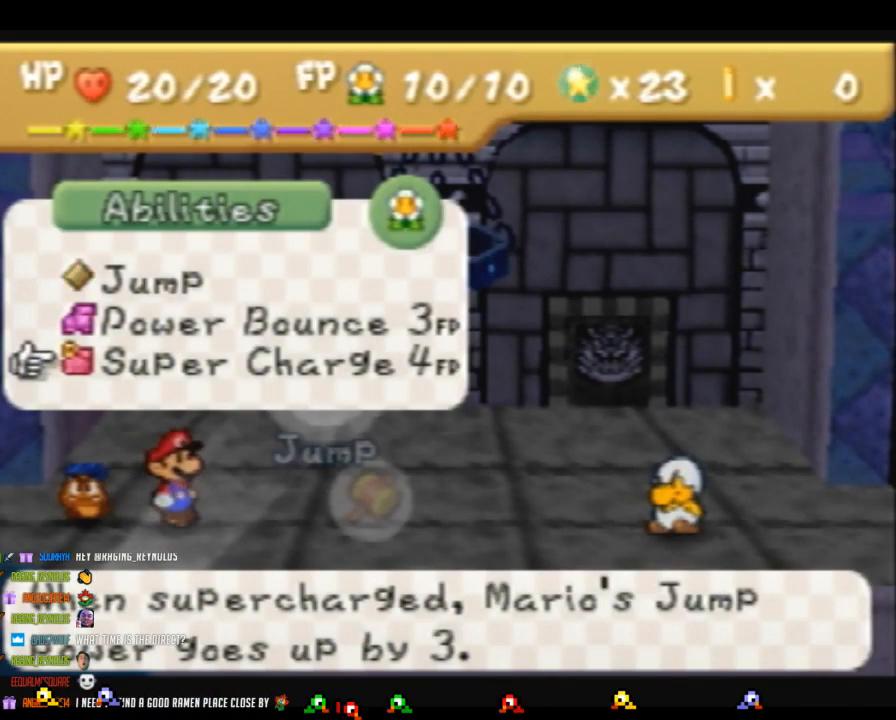
{"buttons": [], "left_stick": "center", "events": [[33, "A", "up"], [417, "A", "down"], [467, "A", "up"]]}